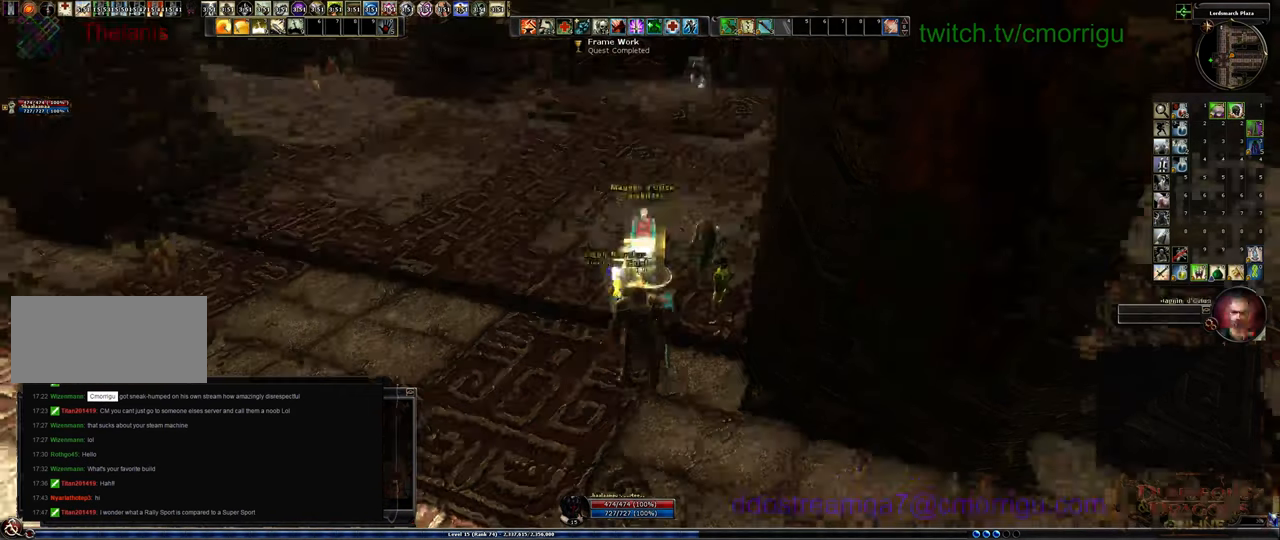
Gameplay with keyboard; each line is a JSON object with the keys held at the frame after it. "events" lists presses ("down") and releases ("up") of ".", "0", "1", "2", "3", "4", "5", "6", "7", "8", "9", "a", "b", "backslash", "backspace", "c", "caps_lock", "comma", "ctrl_l", "ctrl_r", "d", "e", "equals", "escape", "f", "f1", "f10", "f11", "f12", "f2", "f3", "f4", "f5", "f6", "f7", "f8", "f9", "g", "h", "i", "j", "k", "l", "lbracket", "m", "minus", "n", "o", "p", "q", "quote", "r", "rbracket", "return", "s", "semicolon", "shift_l", "shift_r", "space", "t", "tab", "tilde", "u", "v", "w", "x", "y" and "z" between this image and that frame as [ms after this image, input, new state], when the widget could be followed in between. No other keys are recorded. Mouse input is not recorded. Not read: /.
{"keys": ["w"], "events": [[300, "w", "down"], [433, "a", "up"]]}
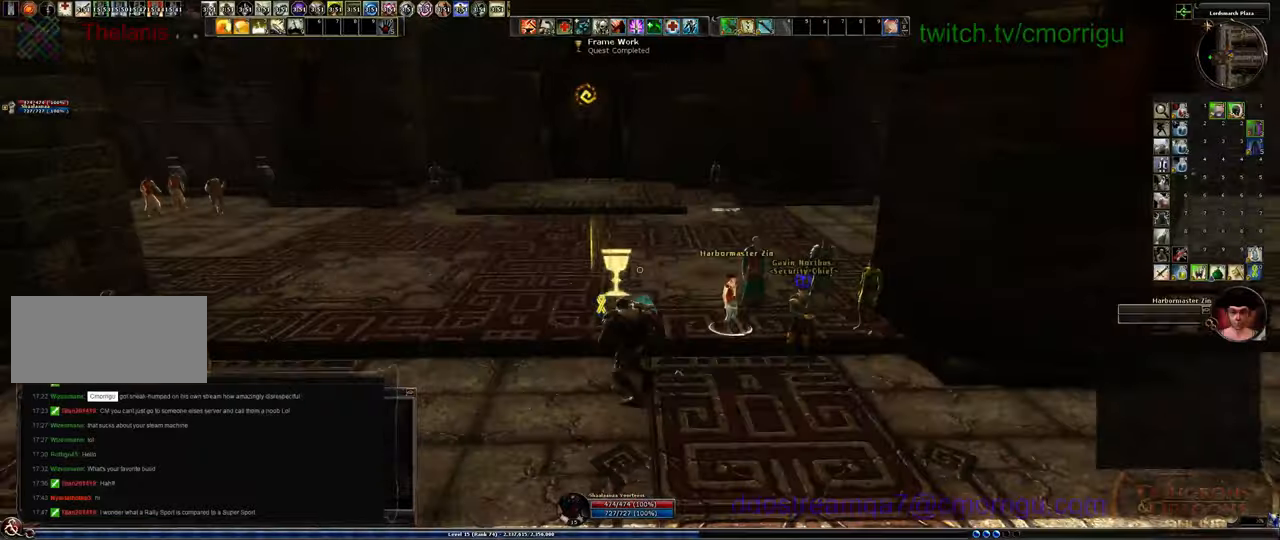
{"keys": [], "events": [[100, "w", "up"]]}
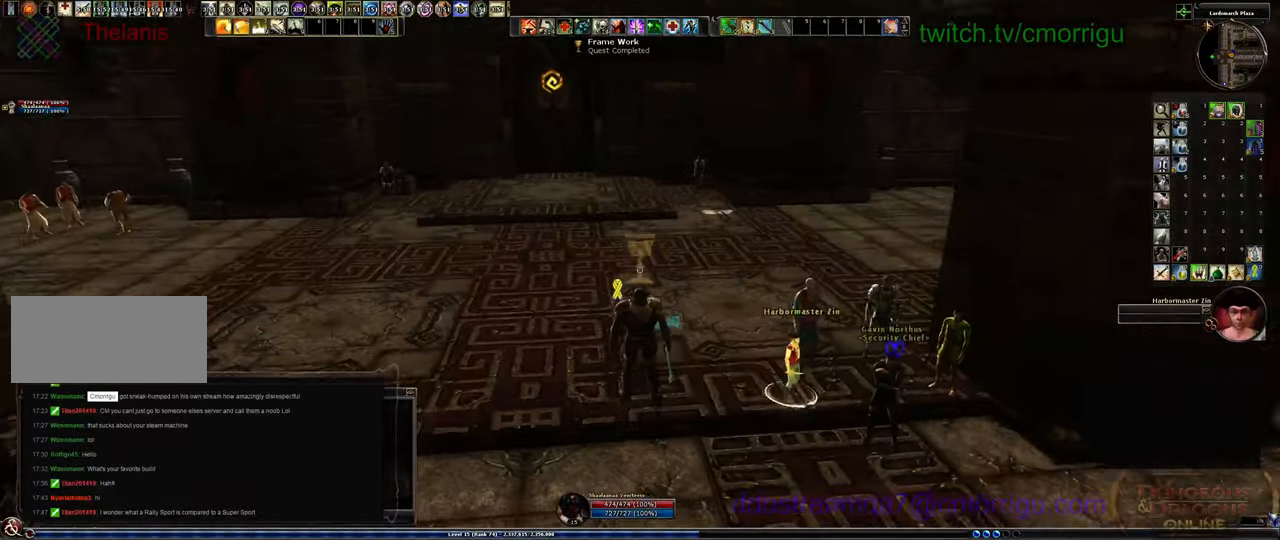
{"keys": [], "events": []}
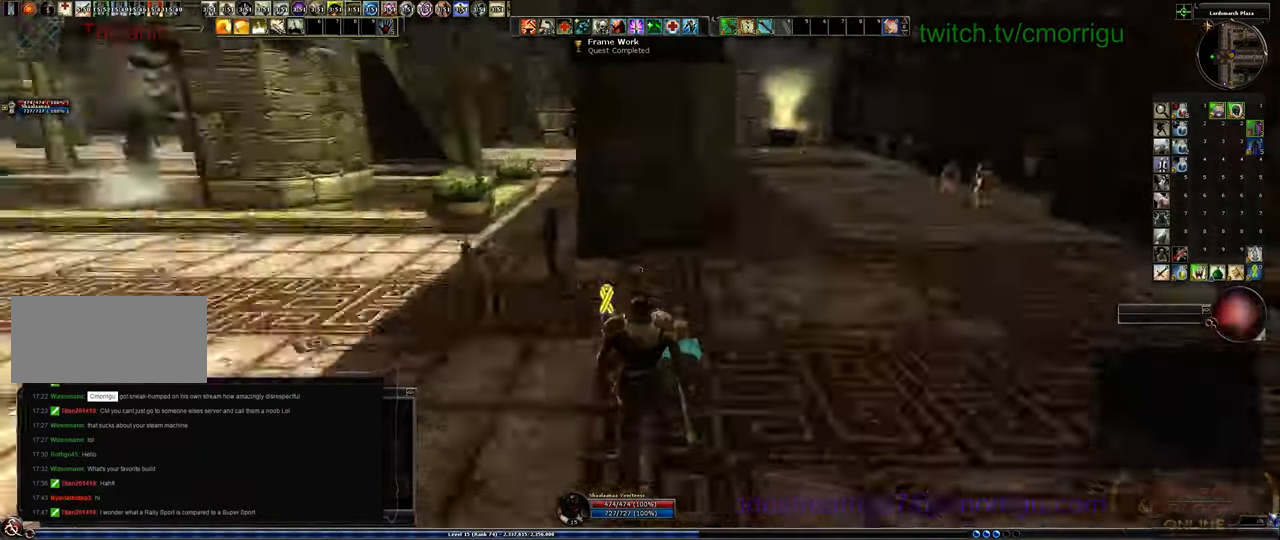
{"keys": ["w"]}
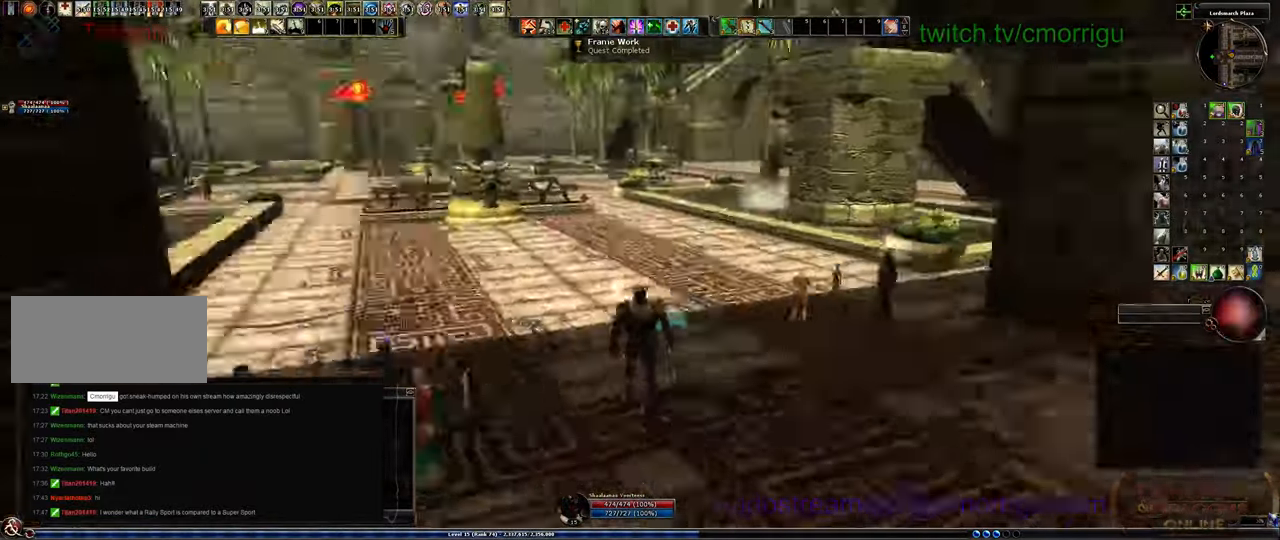
{"keys": ["w"], "events": []}
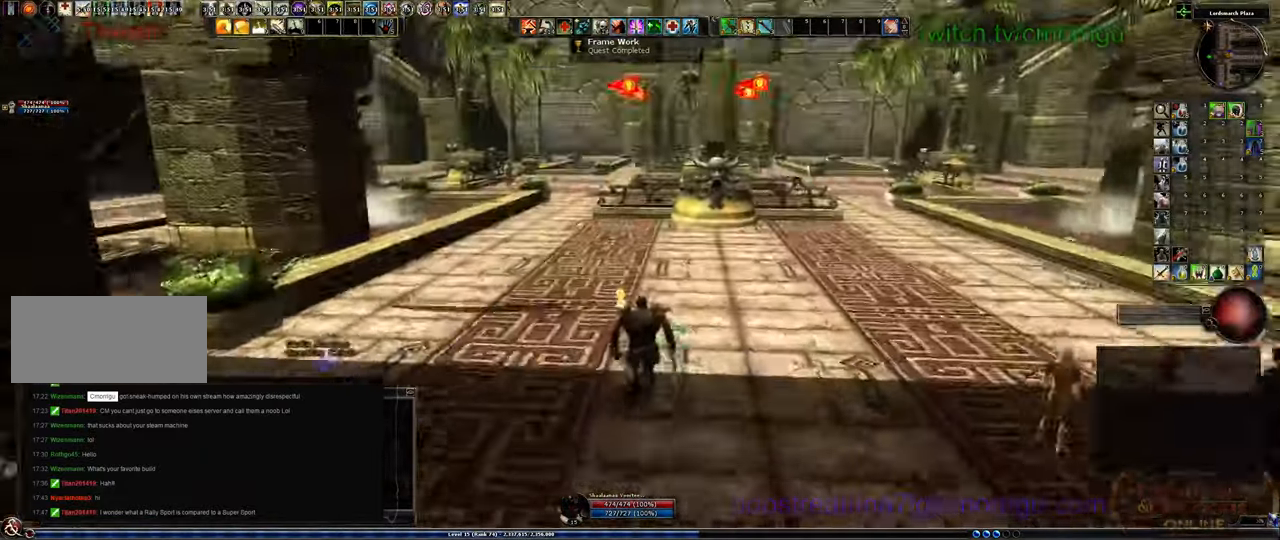
{"keys": ["w"]}